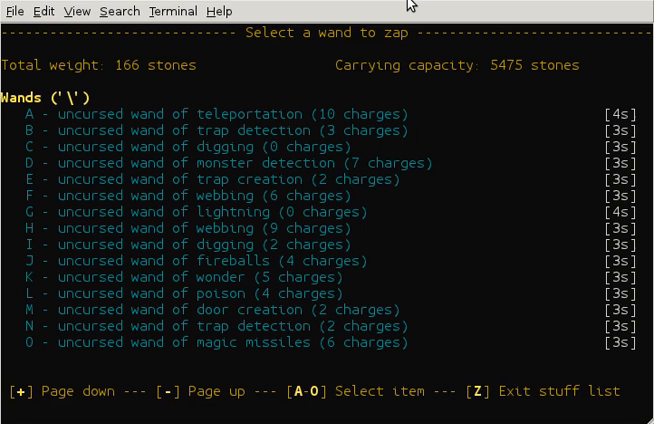
Gameplay with keyboard; each line is a JSON object with the keys held at the frame after it. "events" lists presses ("down") and releases ("up") of "ctrl" and "shift" between this image and that frame as [ms after this image, input, new state], when the widget could be followed in between. No other keys are recorded. Mouse input is not recorded. Not read: other_keys.
{"keys": ["shift"], "events": [[480, "shift", "down"]]}
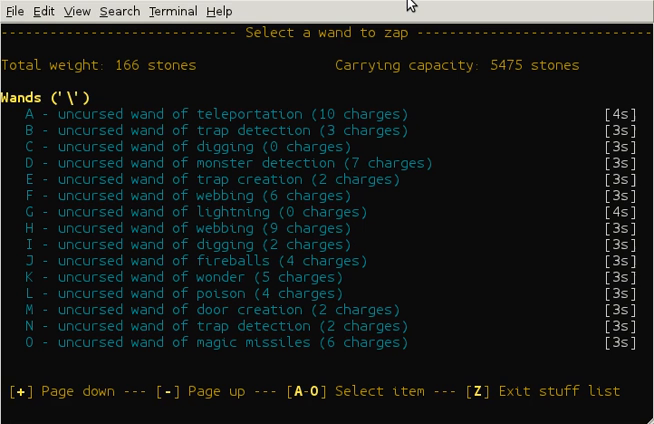
{"keys": ["shift"], "events": []}
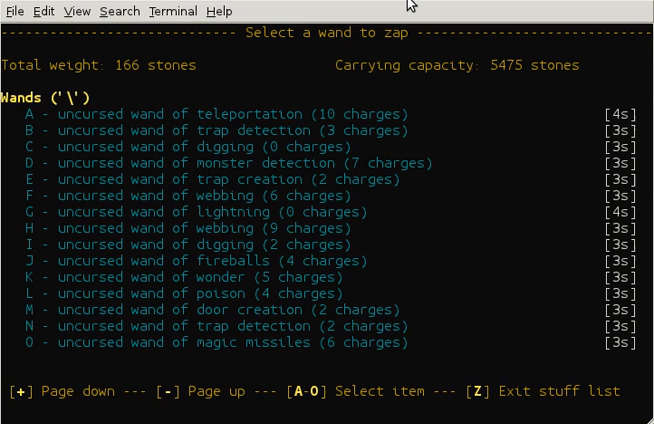
{"keys": [], "events": [[480, "shift", "up"]]}
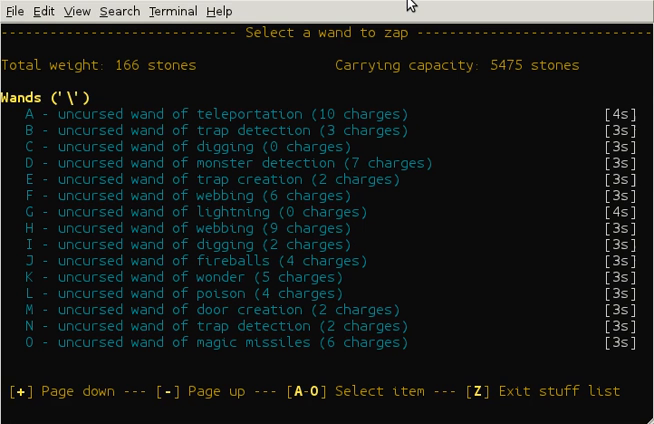
{"keys": [], "events": []}
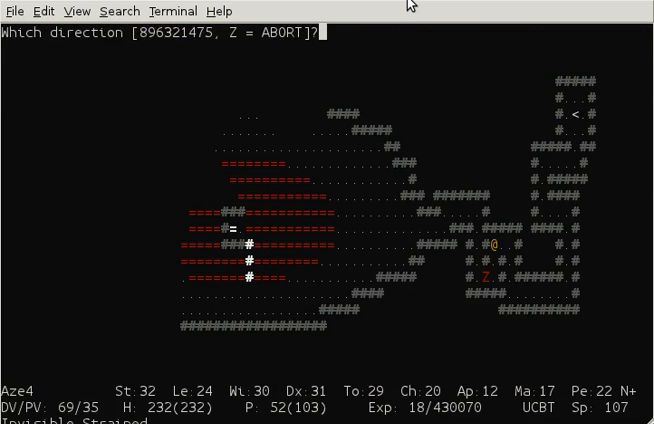
{"keys": [], "events": []}
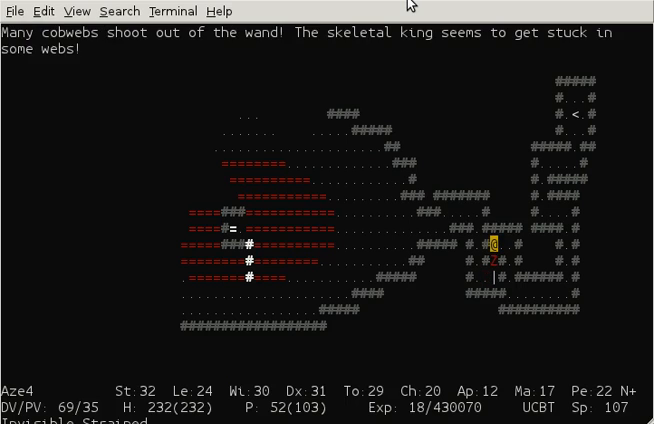
{"keys": [], "events": []}
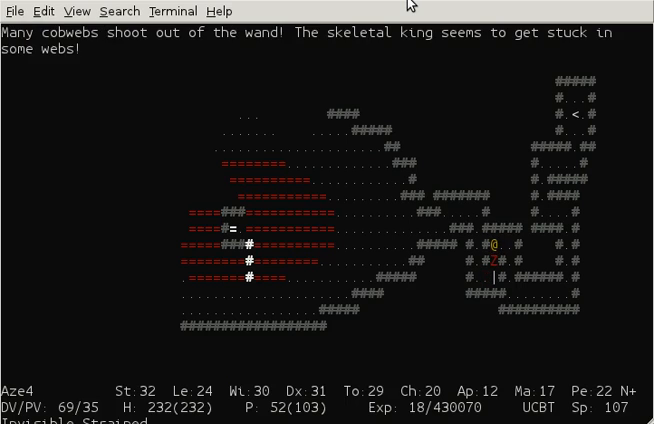
{"keys": [], "events": []}
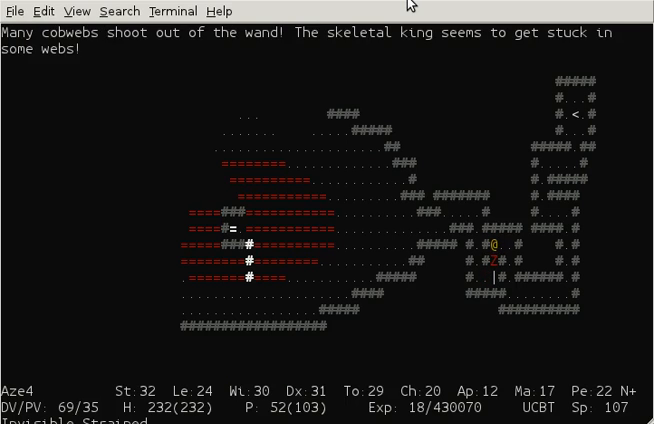
{"keys": [], "events": []}
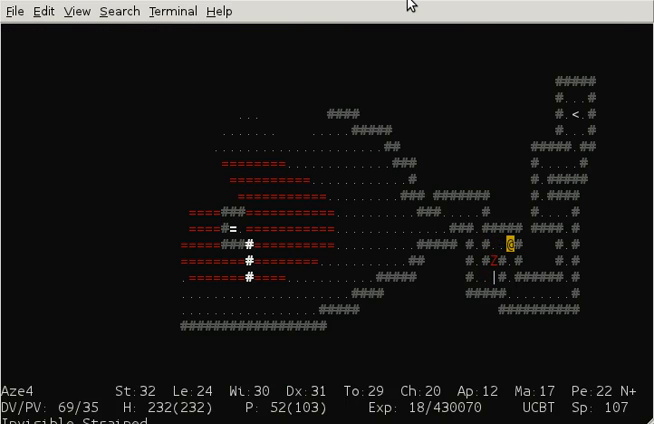
{"keys": [], "events": []}
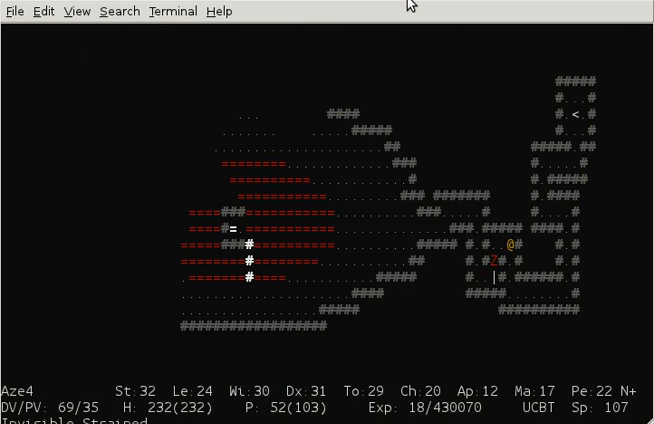
{"keys": [], "events": []}
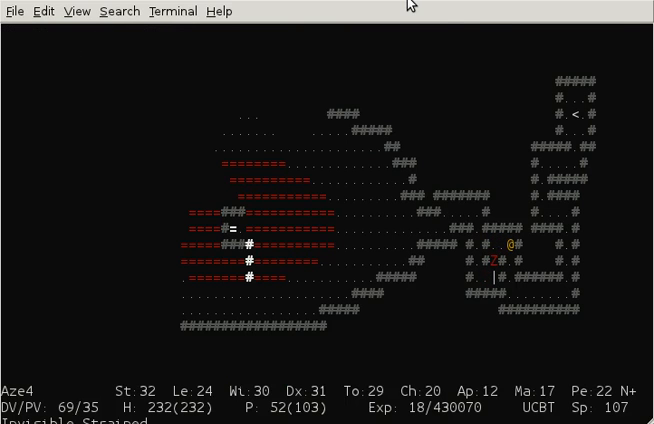
{"keys": ["shift"], "events": [[80, "shift", "down"]]}
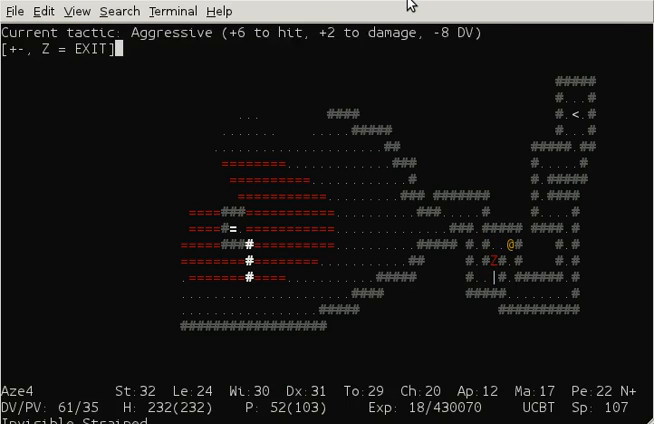
{"keys": ["shift"], "events": []}
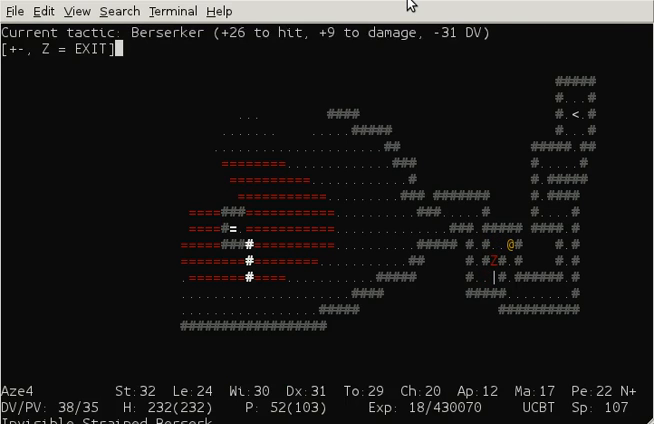
{"keys": [], "events": [[440, "shift", "up"]]}
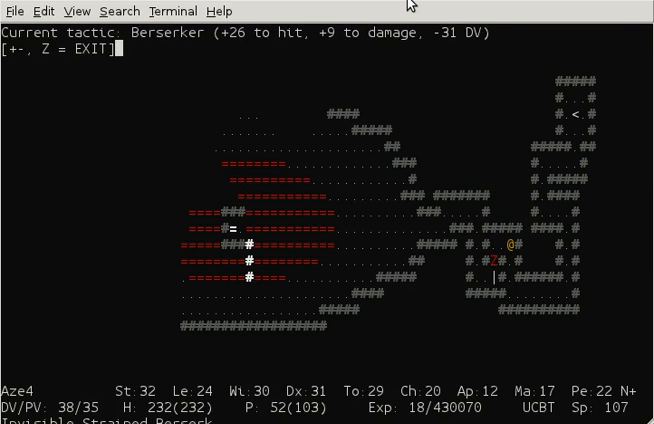
{"keys": ["shift"], "events": [[480, "shift", "down"]]}
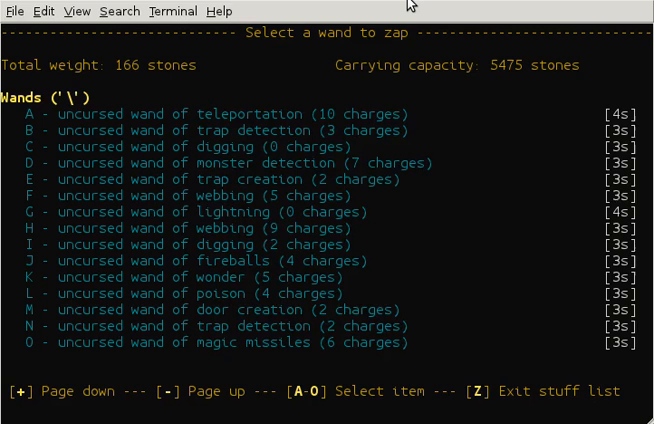
{"keys": [], "events": [[520, "shift", "up"]]}